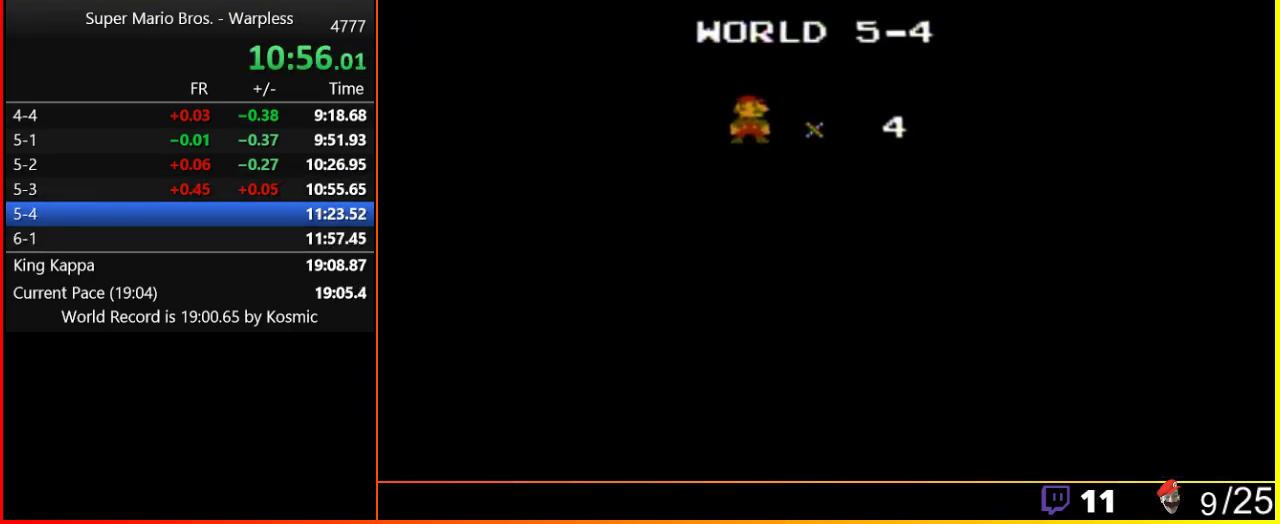
Gameplay with a controller (Nintendo layout); each line is a JSON object with the inputs held at the frame after it. "events" lists button and stick changes between this image and that frame as [ms after this image, input, new state], when the widget could be followed in between. Not read: L3 R3.
{"buttons": ["B", "DPAD_RIGHT"], "events": [[250, "B", "down"], [283, "DPAD_RIGHT", "down"]]}
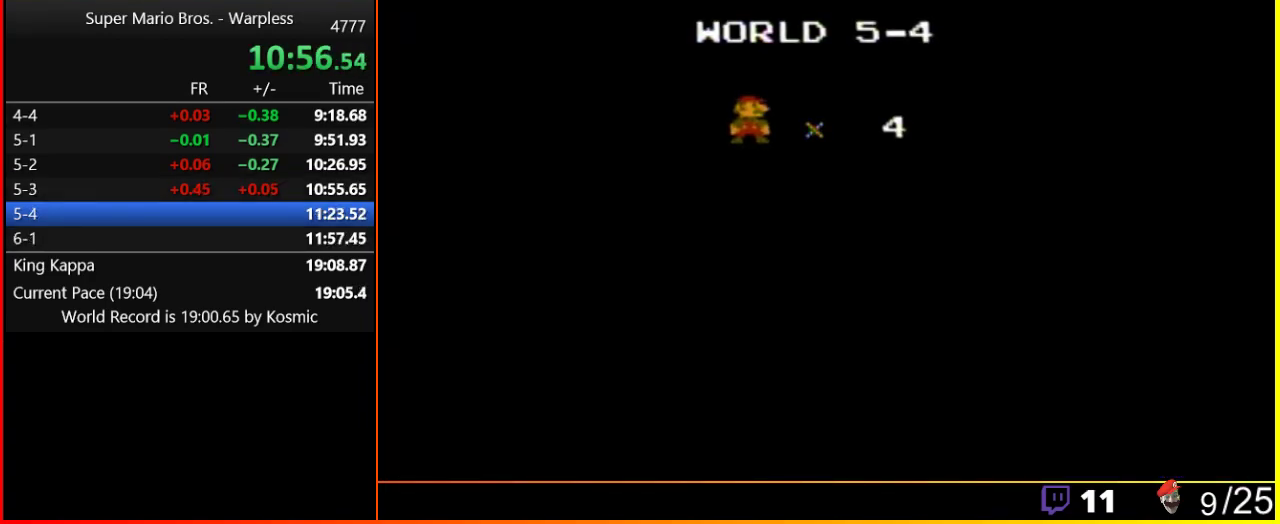
{"buttons": ["B", "DPAD_RIGHT"], "events": []}
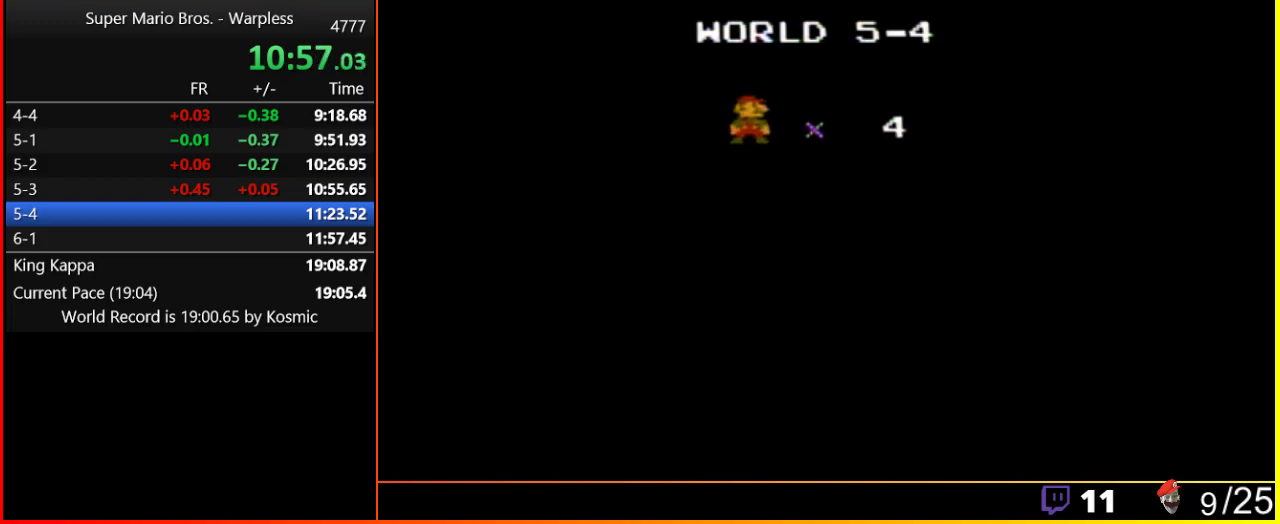
{"buttons": ["B", "DPAD_RIGHT"], "events": []}
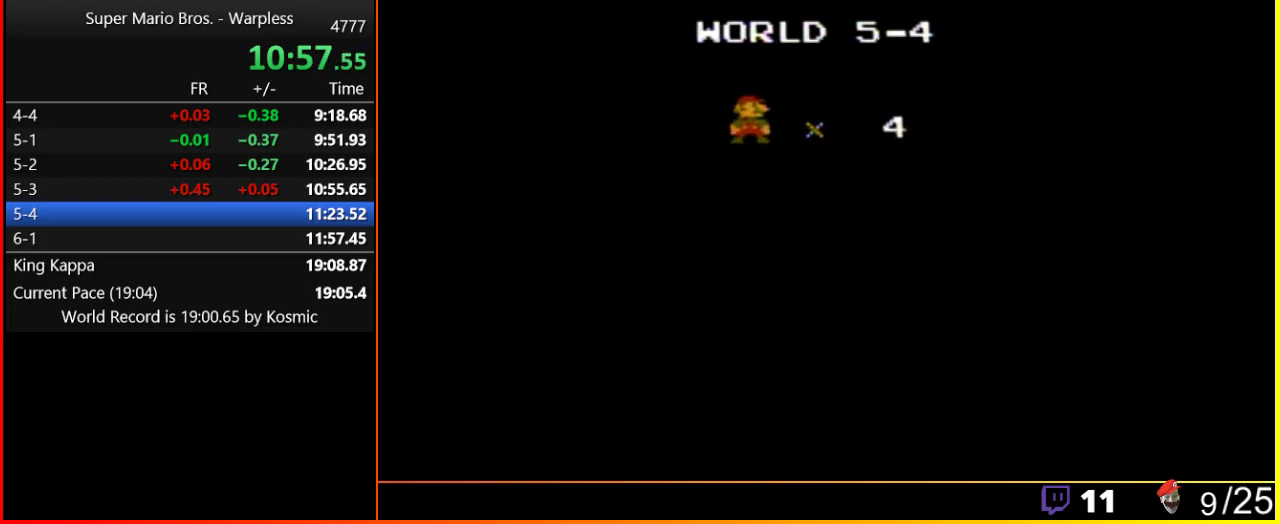
{"buttons": ["B", "DPAD_RIGHT"], "events": []}
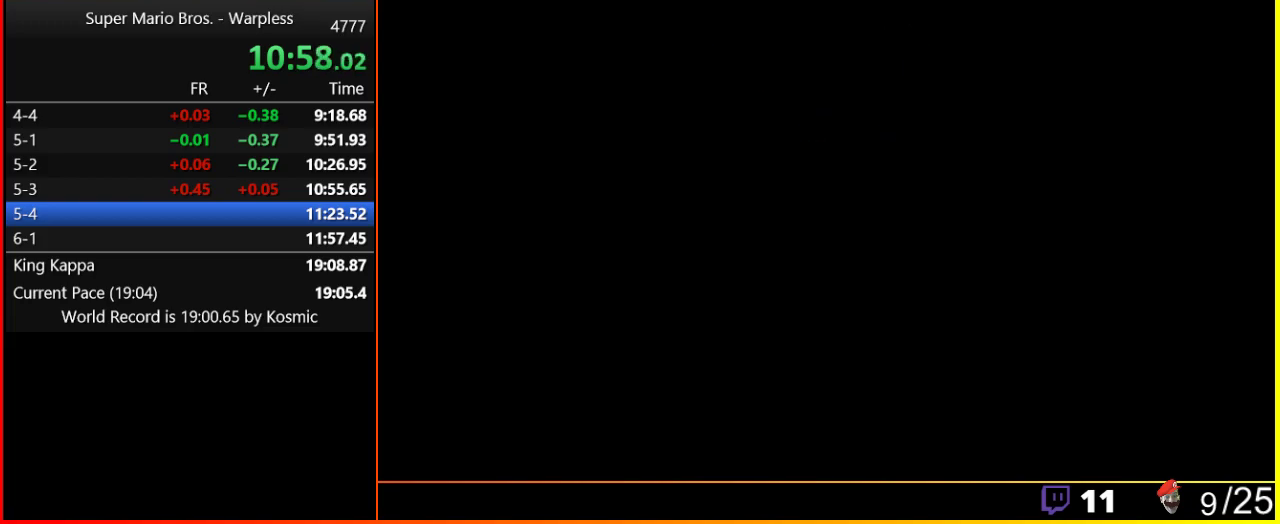
{"buttons": ["B", "DPAD_RIGHT"], "events": []}
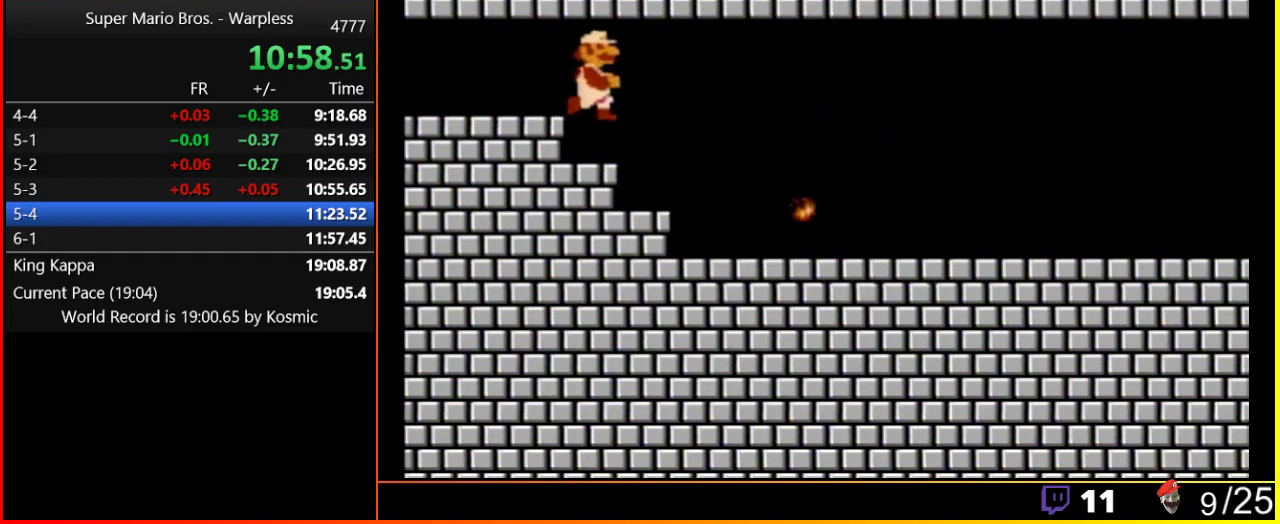
{"buttons": ["B", "DPAD_RIGHT"], "events": []}
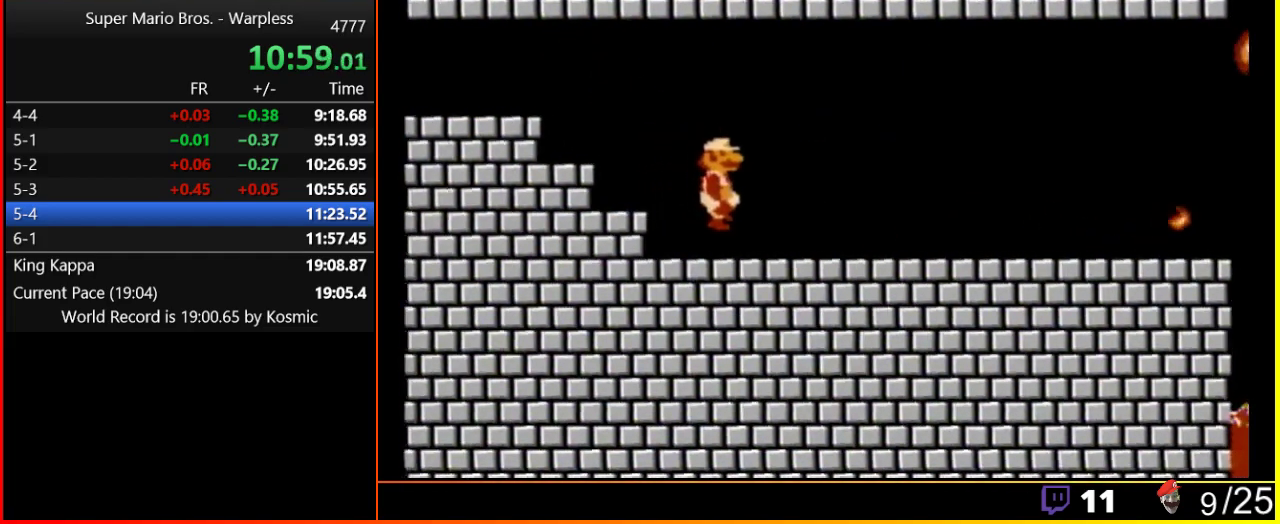
{"buttons": ["B", "DPAD_RIGHT"], "events": []}
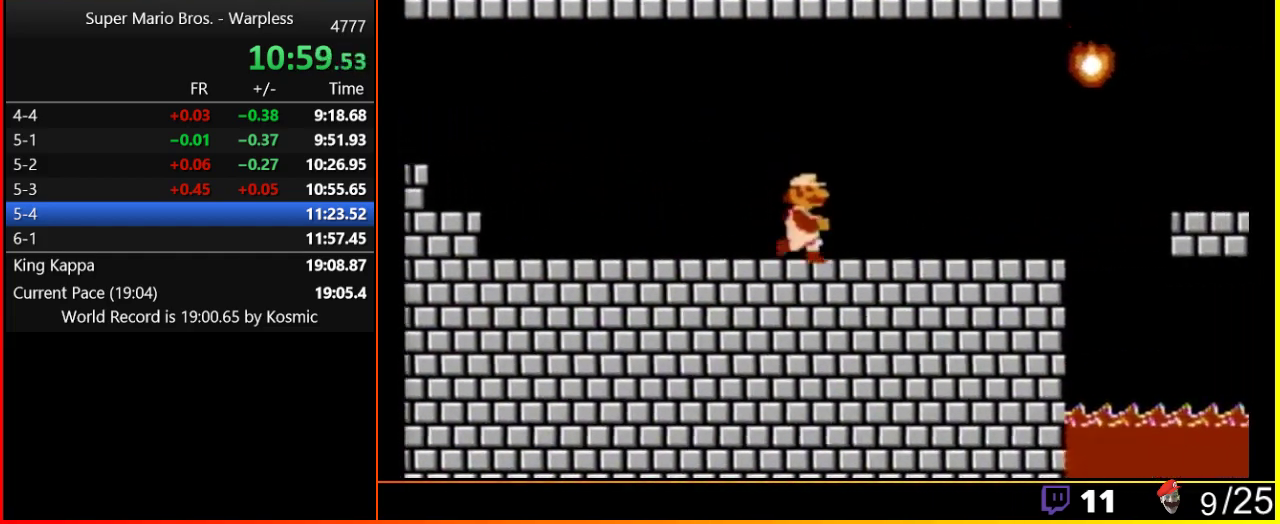
{"buttons": ["B", "DPAD_RIGHT"], "events": []}
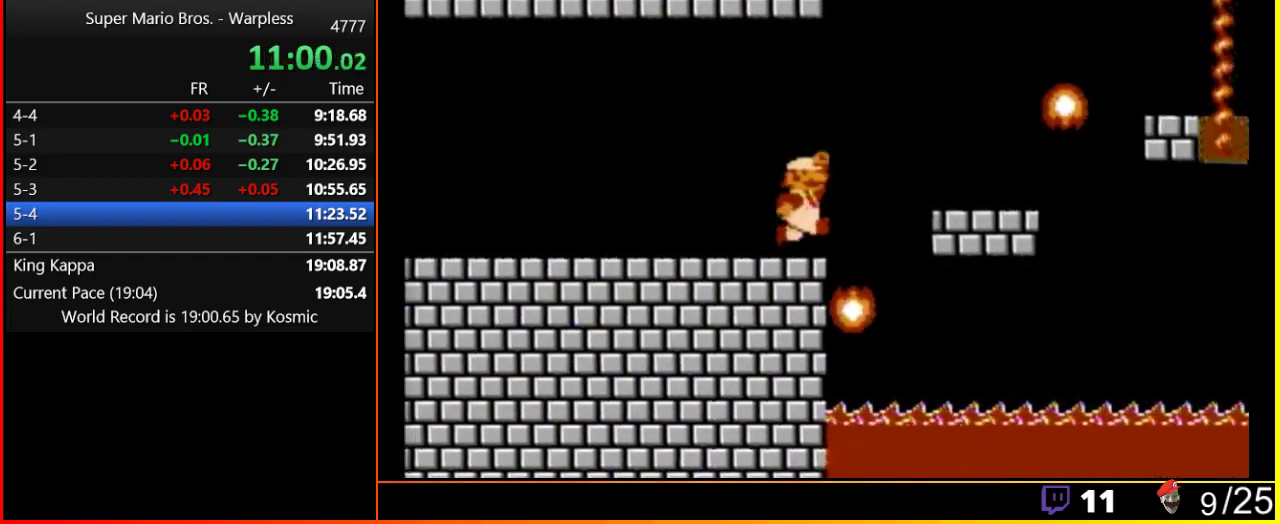
{"buttons": ["A", "B", "DPAD_RIGHT"], "events": [[167, "A", "down"]]}
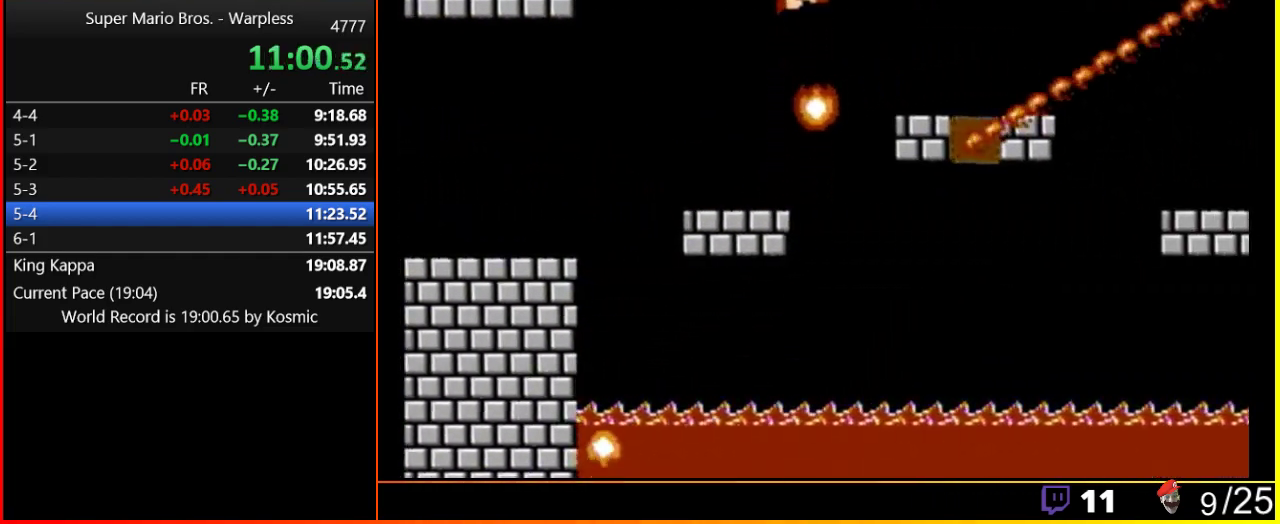
{"buttons": ["B", "DPAD_RIGHT"], "events": [[300, "A", "up"]]}
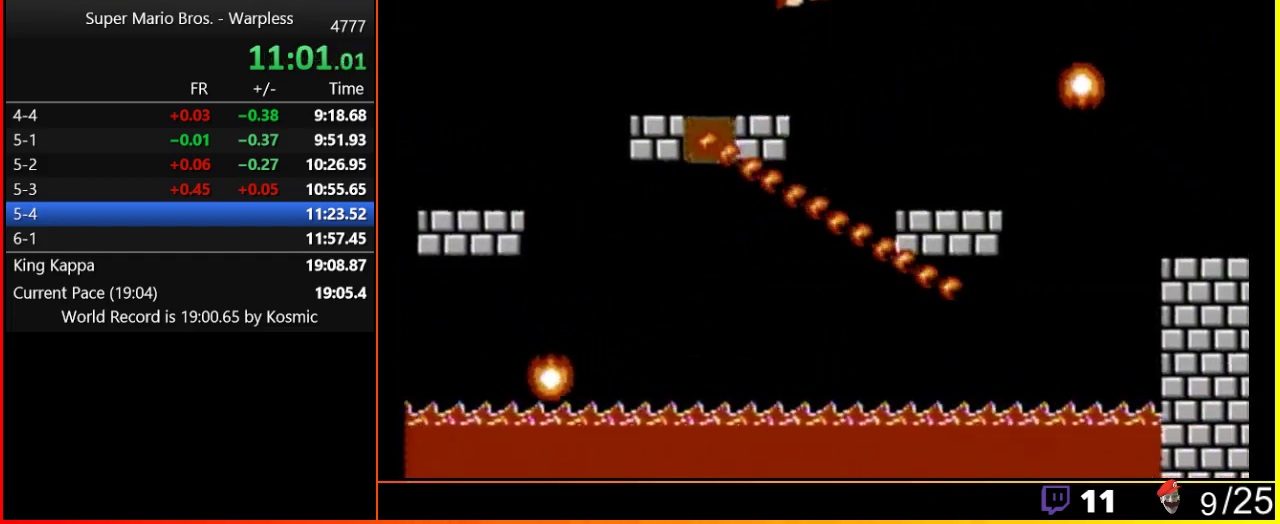
{"buttons": ["A", "B", "DPAD_RIGHT"], "events": [[67, "A", "down"]]}
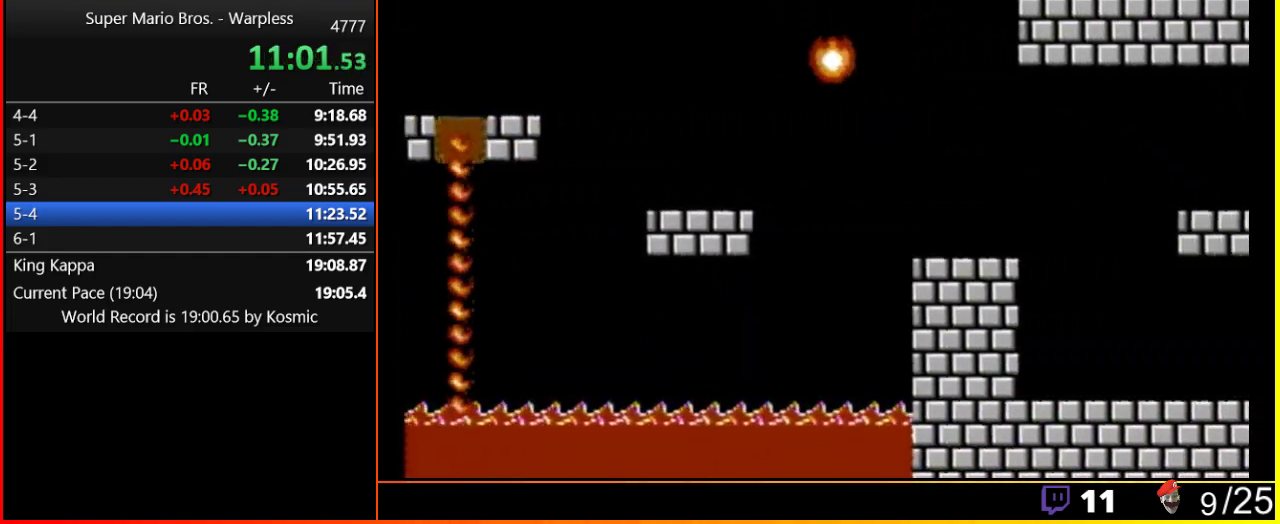
{"buttons": ["B", "DPAD_RIGHT"], "events": [[317, "A", "up"]]}
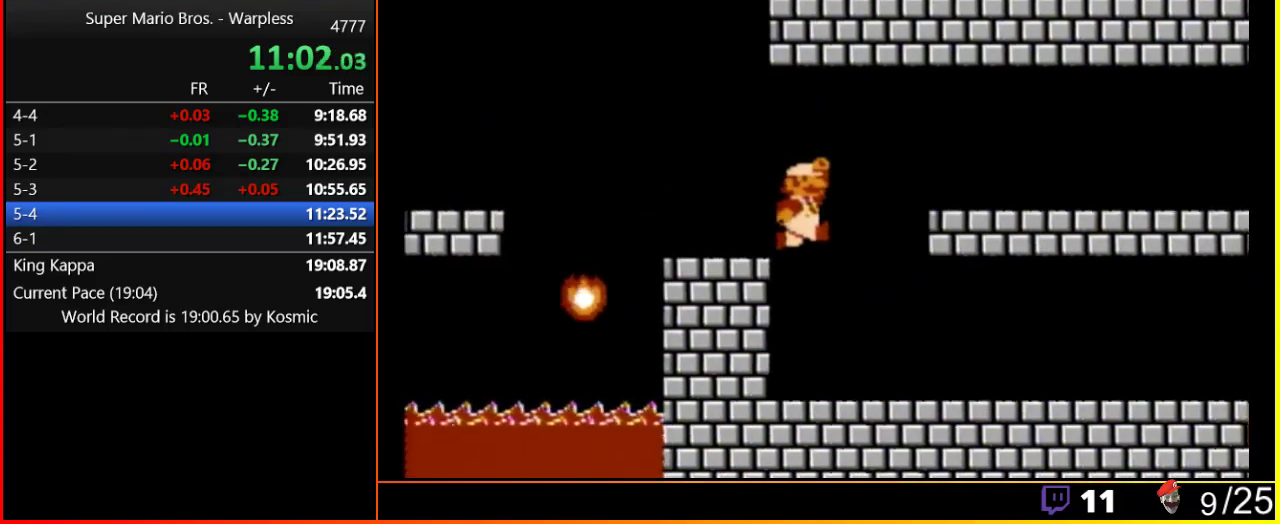
{"buttons": ["B", "DPAD_RIGHT"], "events": []}
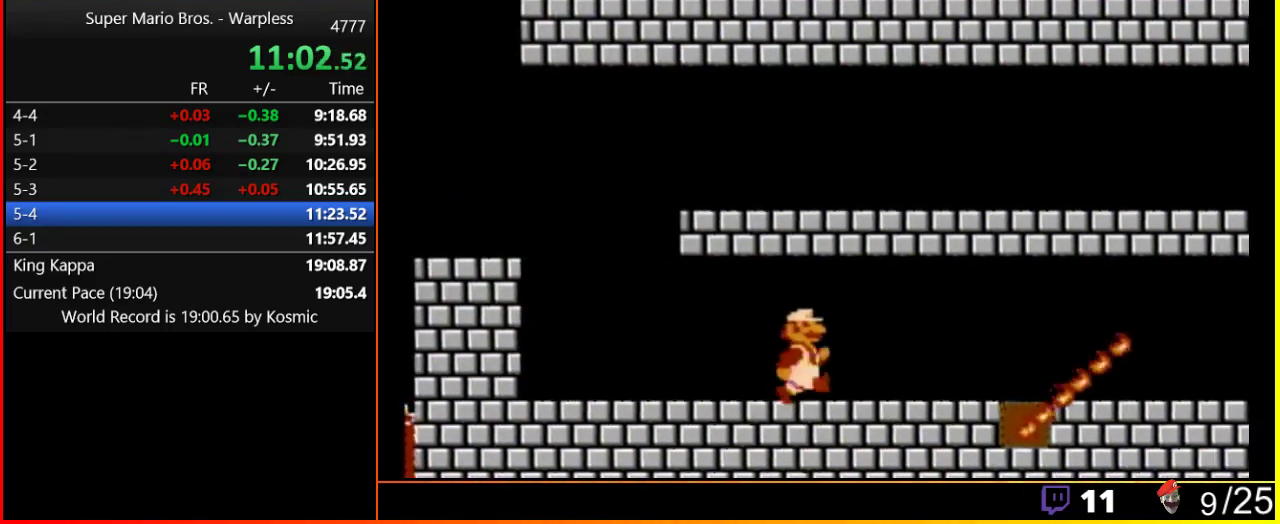
{"buttons": ["B", "DPAD_RIGHT"], "events": []}
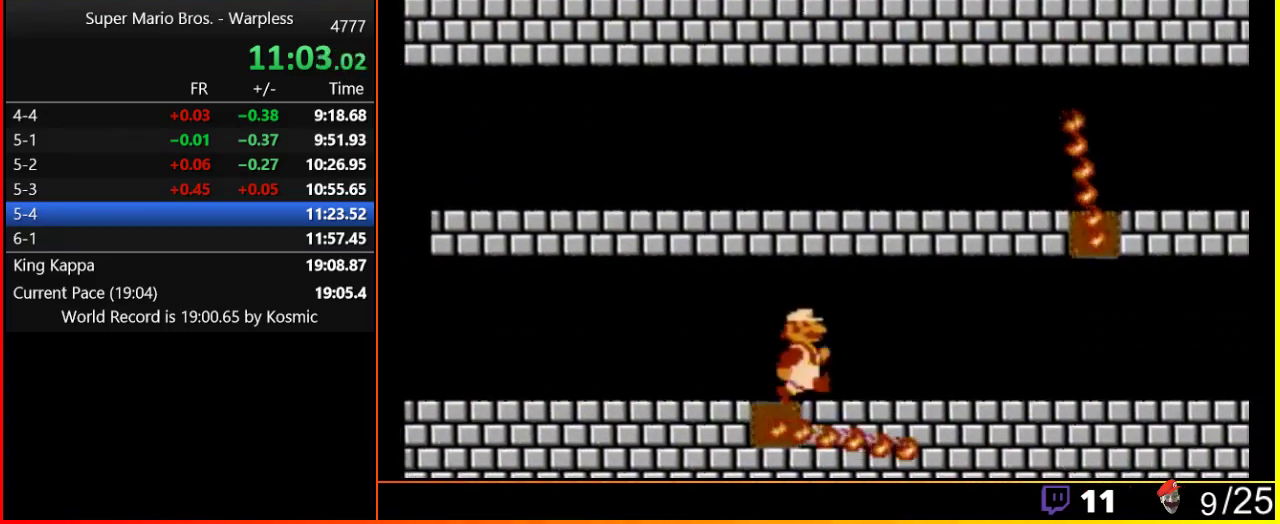
{"buttons": ["B", "DPAD_RIGHT"], "events": []}
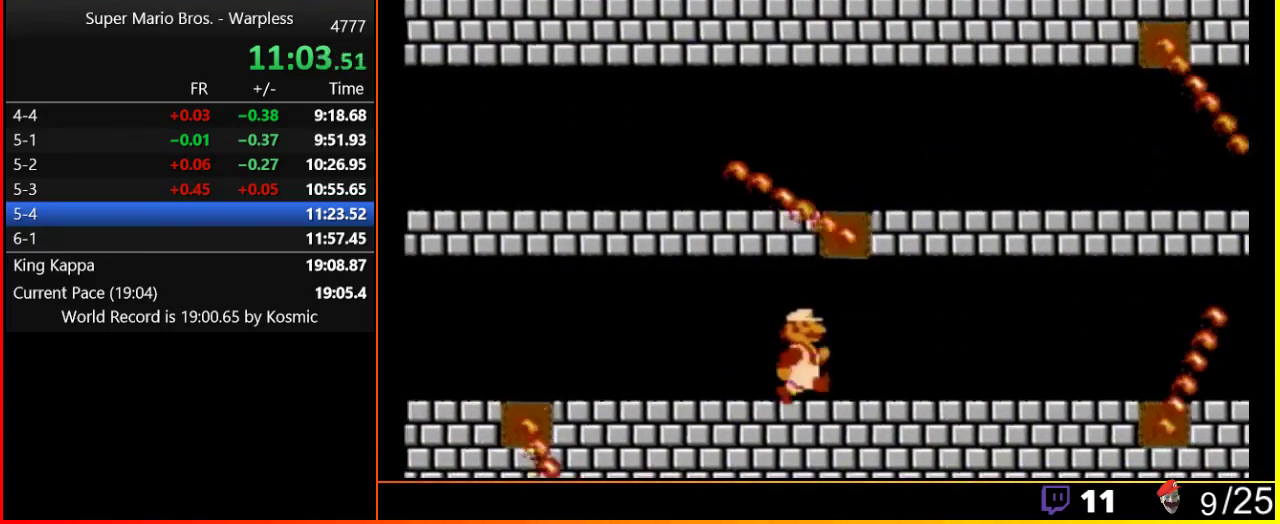
{"buttons": ["B", "DPAD_RIGHT"], "events": []}
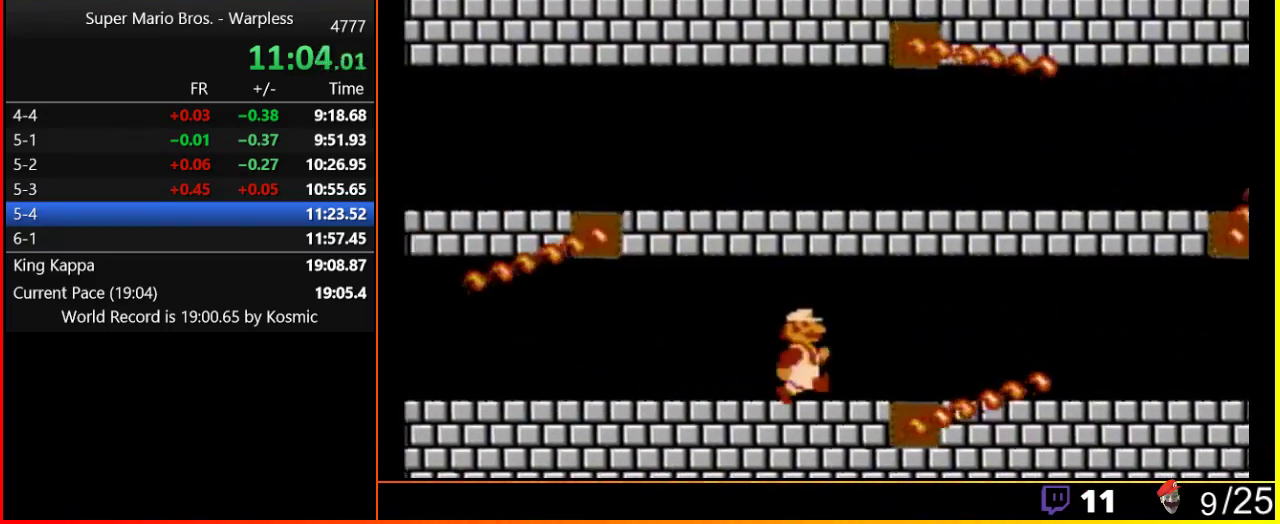
{"buttons": ["B", "DPAD_RIGHT"], "events": []}
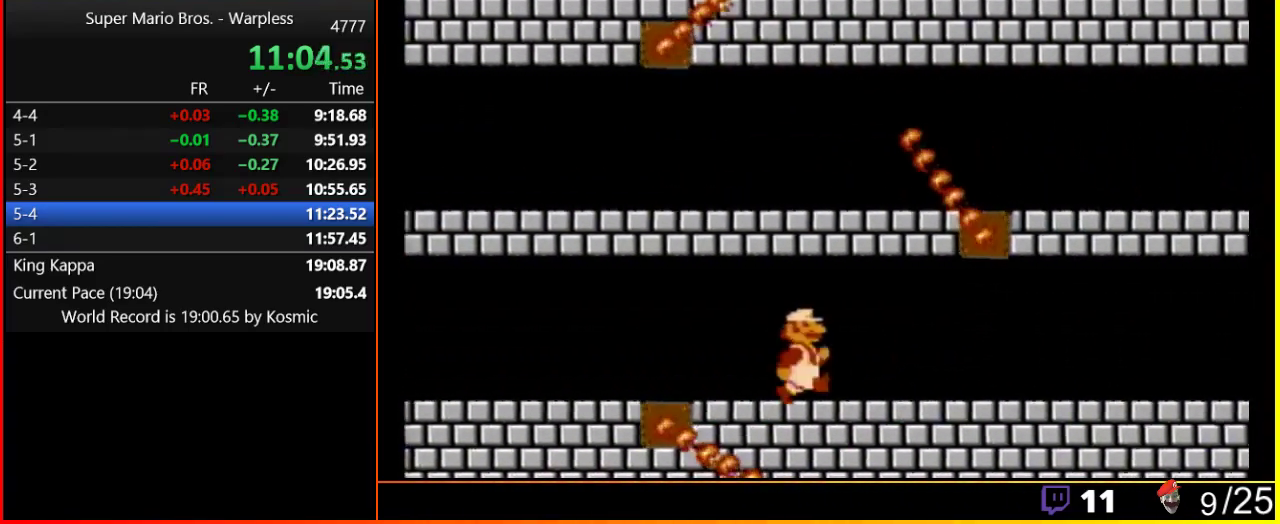
{"buttons": ["B", "DPAD_RIGHT"], "events": []}
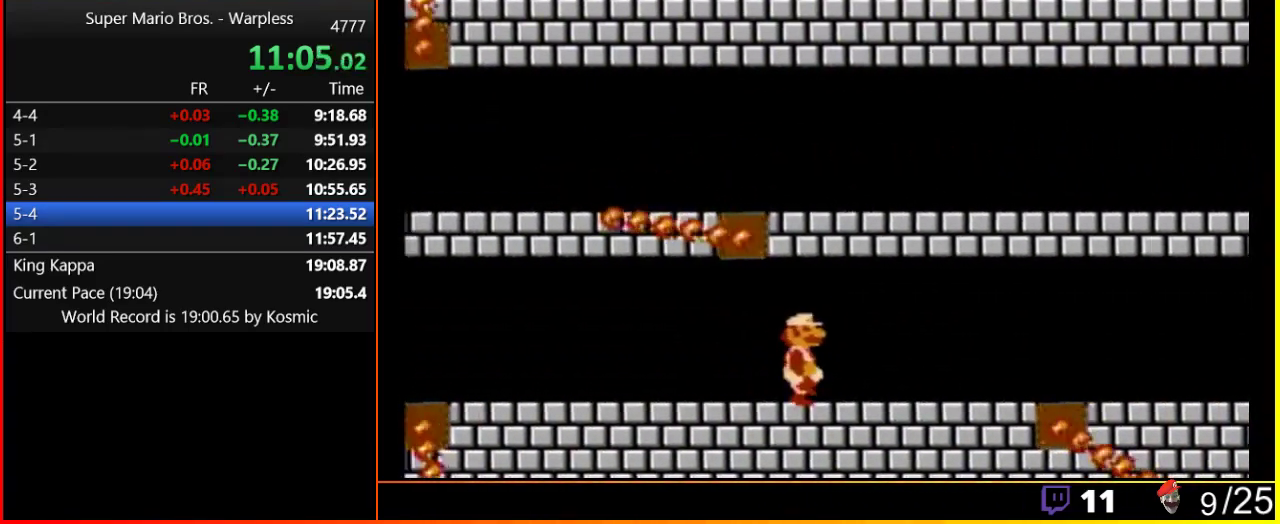
{"buttons": ["B", "DPAD_RIGHT"], "events": []}